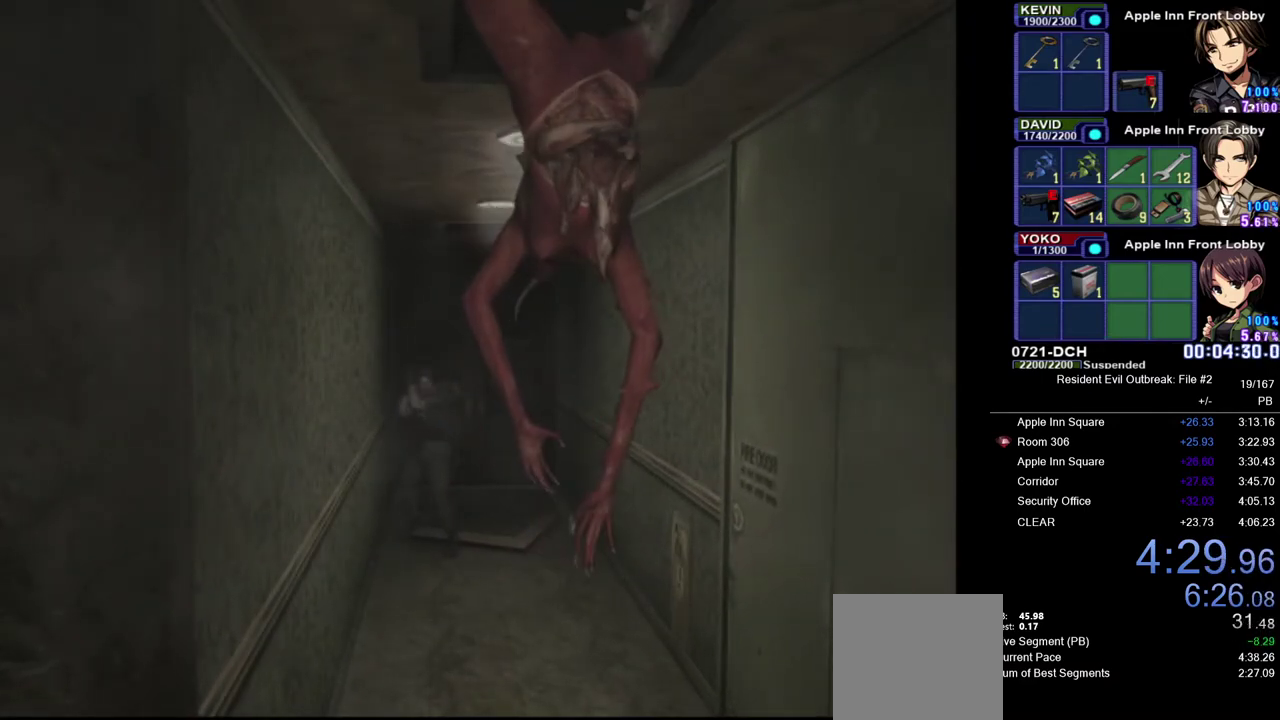
Gameplay with a controller (PlayStation layout); each line is a JSON object with the inputs held at the frame after it. "events" lists button and stick changes between this image and that frame as [ms after this image, input, new state], when the widget could be followed in between. Not read: TOUCHPAD.
{"buttons": ["R1"], "left_stick": "center", "right_stick": "center", "events": []}
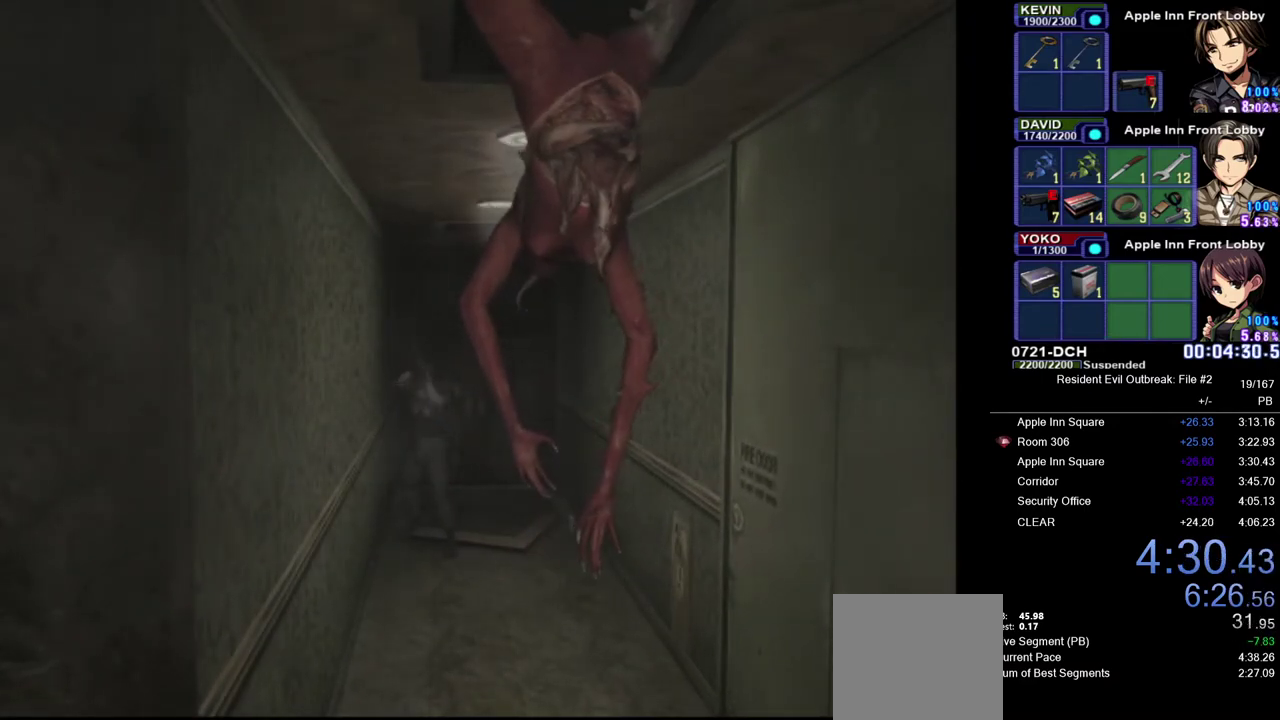
{"buttons": ["R1", "DPAD_LEFT"], "left_stick": "center", "right_stick": "center", "events": [[500, "DPAD_LEFT", "down"]]}
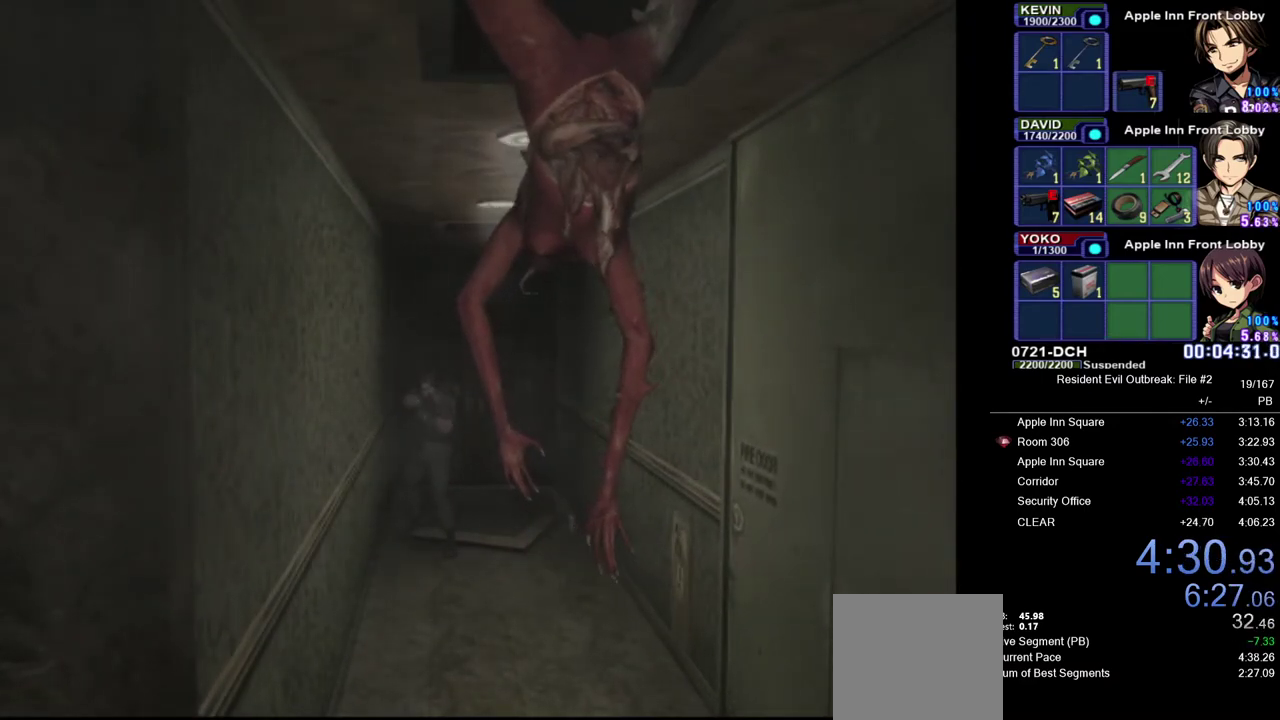
{"buttons": ["R1", "DPAD_LEFT"], "left_stick": "center", "right_stick": "center", "events": [[17, "SQUARE", "down"], [183, "SQUARE", "up"], [333, "DPAD_UP", "down"], [383, "SQUARE", "down"], [450, "DPAD_UP", "up"], [500, "SQUARE", "up"]]}
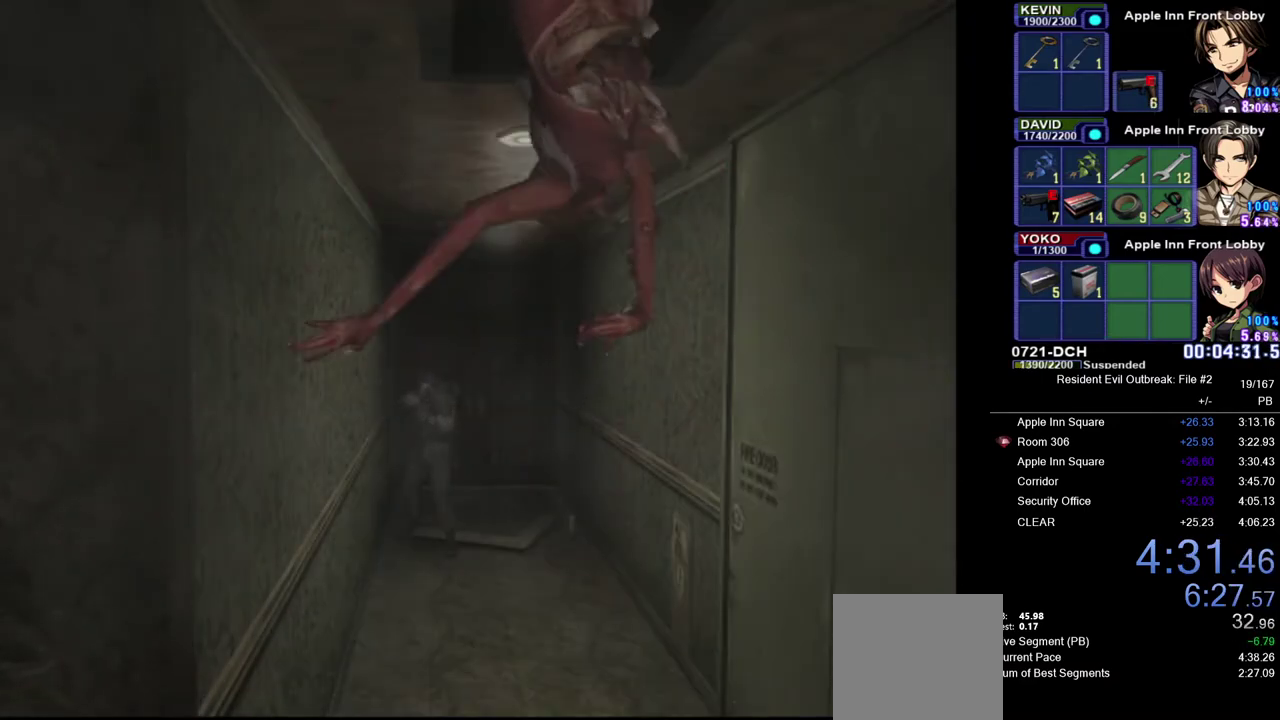
{"buttons": ["R1", "DPAD_RIGHT"], "left_stick": "center", "right_stick": "center", "events": [[67, "SQUARE", "down"], [167, "SQUARE", "up"], [200, "DPAD_LEFT", "up"], [233, "SQUARE", "down"], [317, "DPAD_RIGHT", "down"], [317, "SQUARE", "up"], [417, "SQUARE", "down"], [500, "SQUARE", "up"]]}
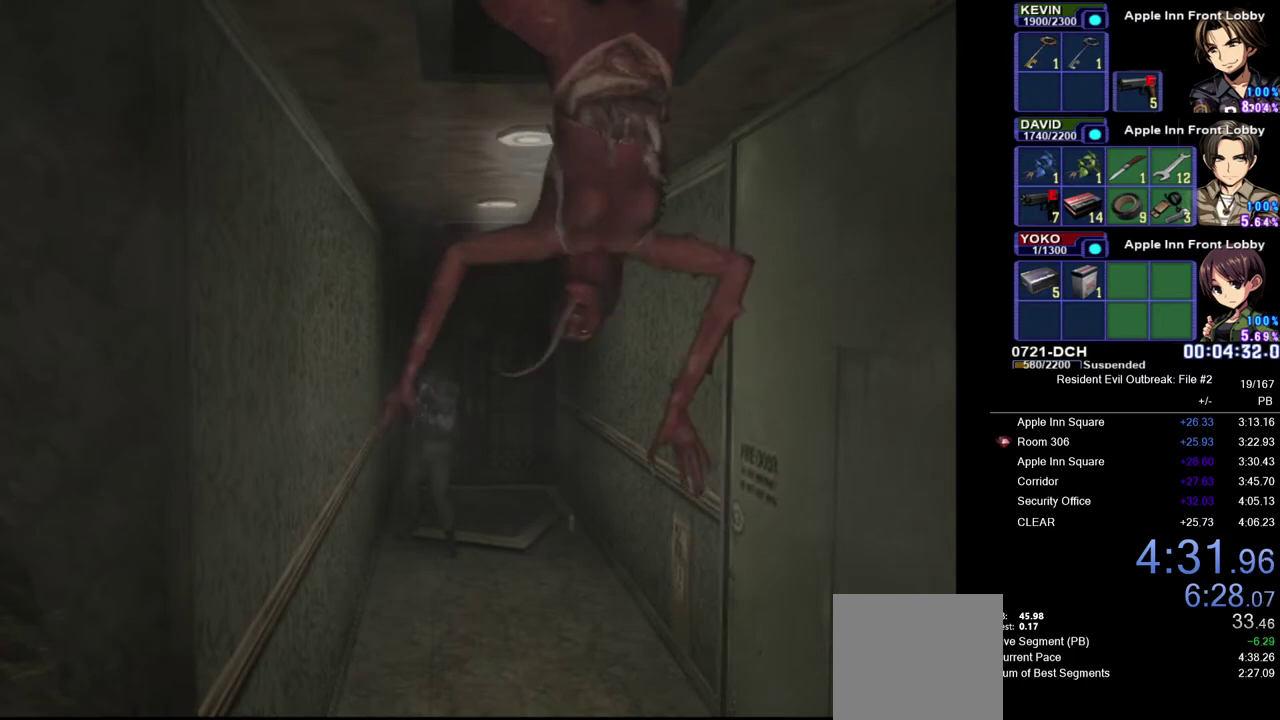
{"buttons": ["R1"], "left_stick": "center", "right_stick": "center", "events": [[83, "SQUARE", "down"], [167, "SQUARE", "up"], [233, "SQUARE", "down"], [317, "SQUARE", "up"], [400, "DPAD_RIGHT", "up"], [400, "SQUARE", "down"], [483, "SQUARE", "up"]]}
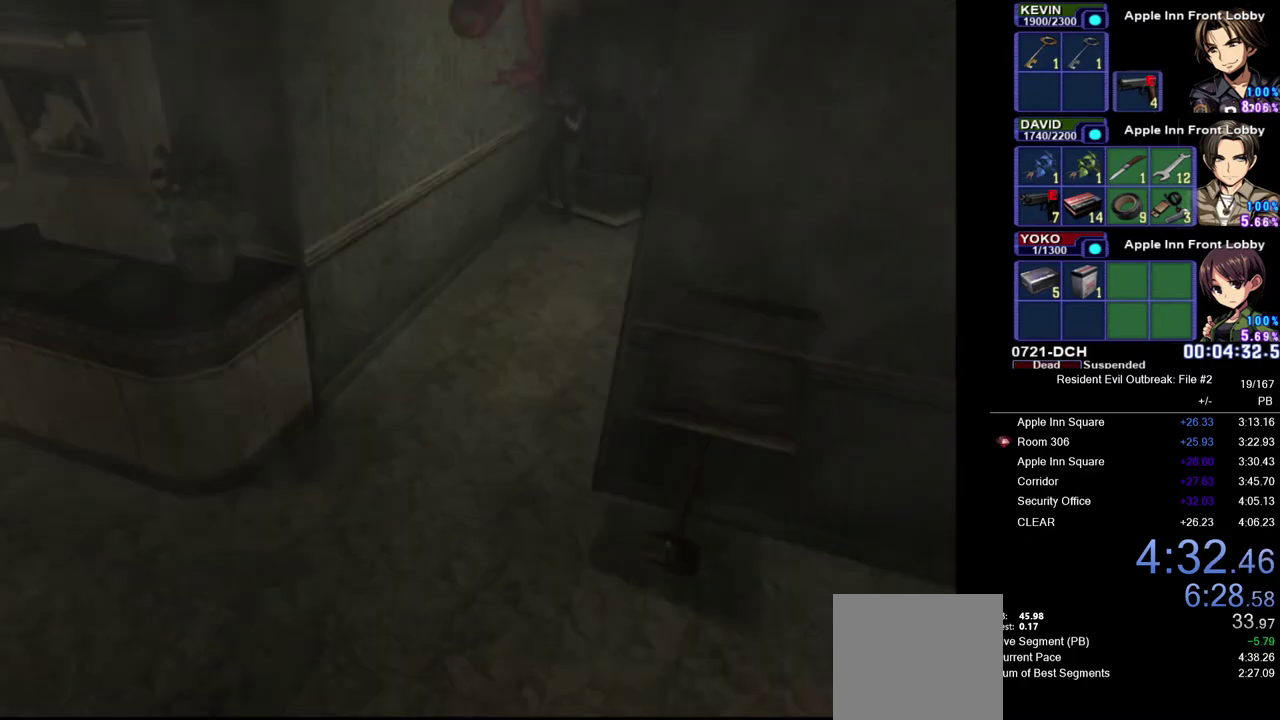
{"buttons": [], "left_stick": "center", "right_stick": "center", "events": [[50, "SQUARE", "down"], [150, "SQUARE", "up"], [317, "R1", "up"]]}
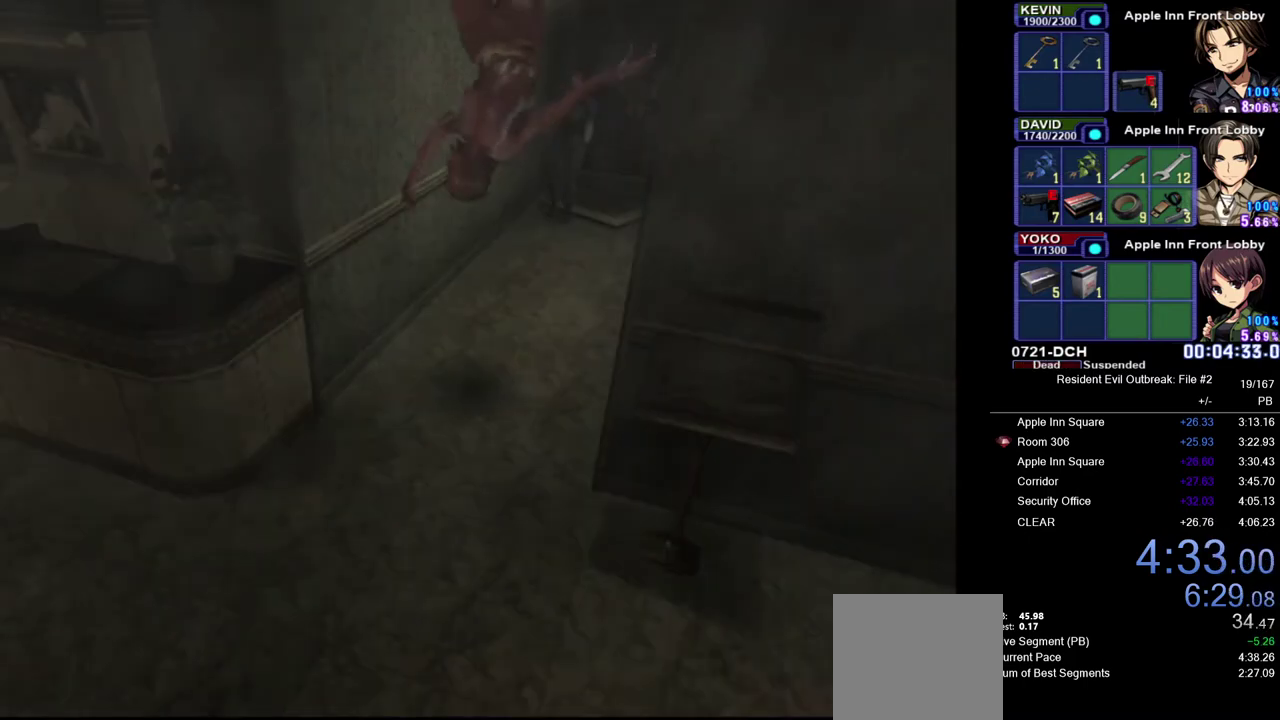
{"buttons": [], "left_stick": "center", "right_stick": "center", "events": []}
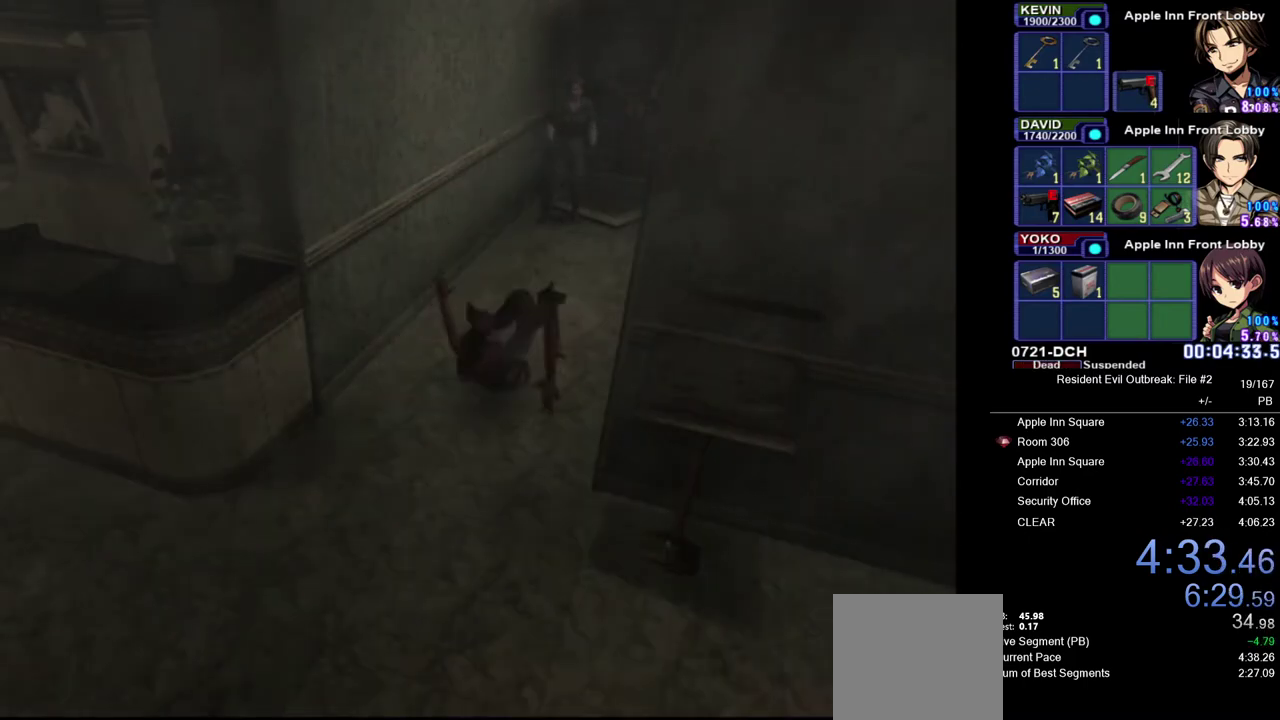
{"buttons": [], "left_stick": "center", "right_stick": "center", "events": []}
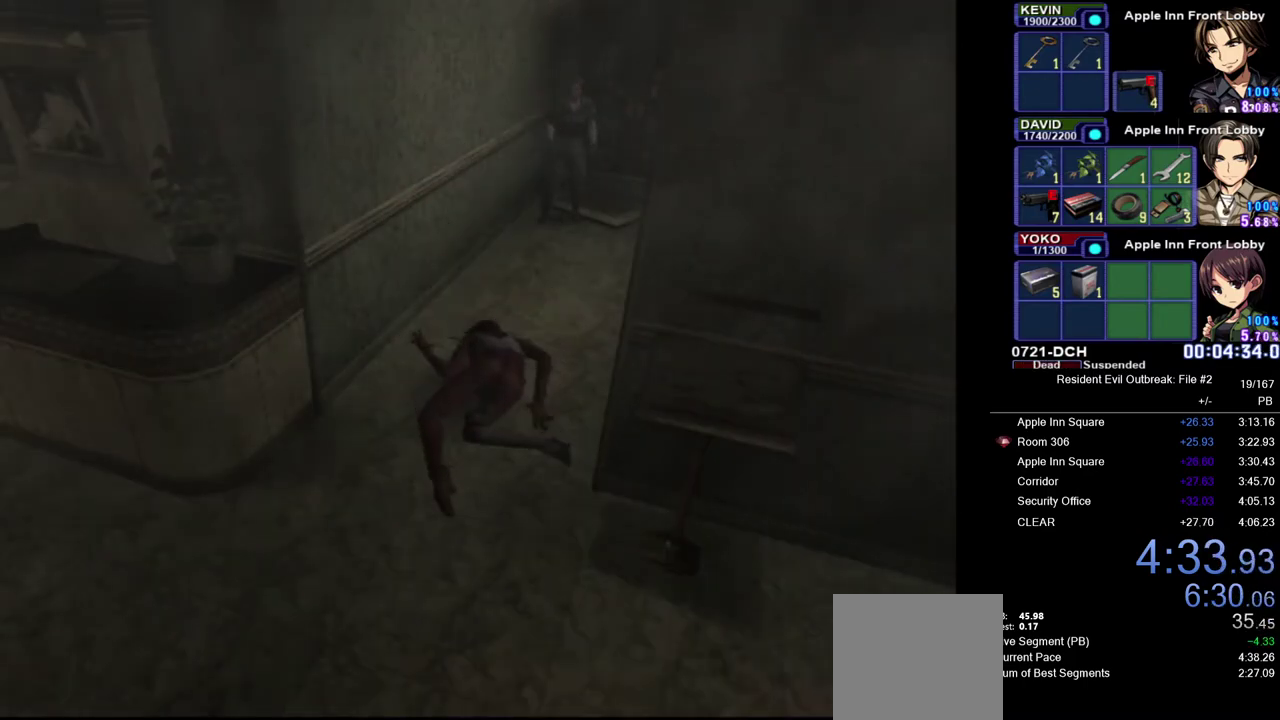
{"buttons": [], "left_stick": "center", "right_stick": "center", "events": []}
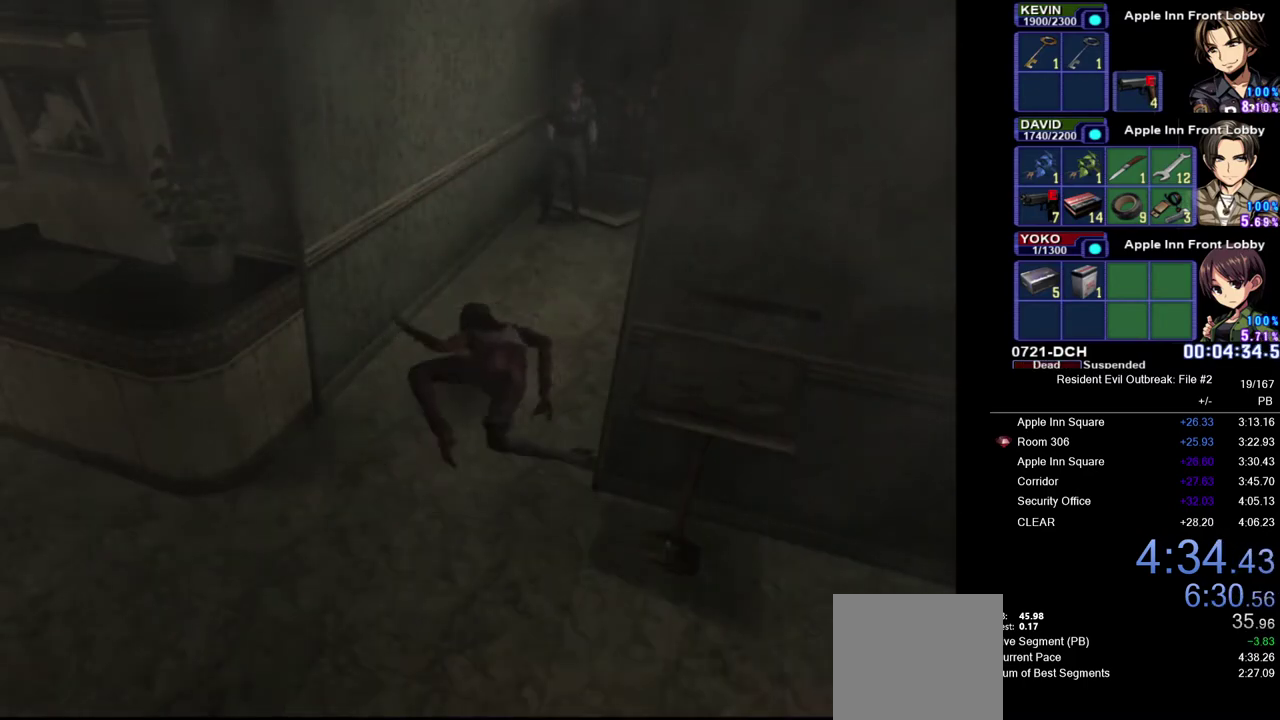
{"buttons": [], "left_stick": "center", "right_stick": "center", "events": []}
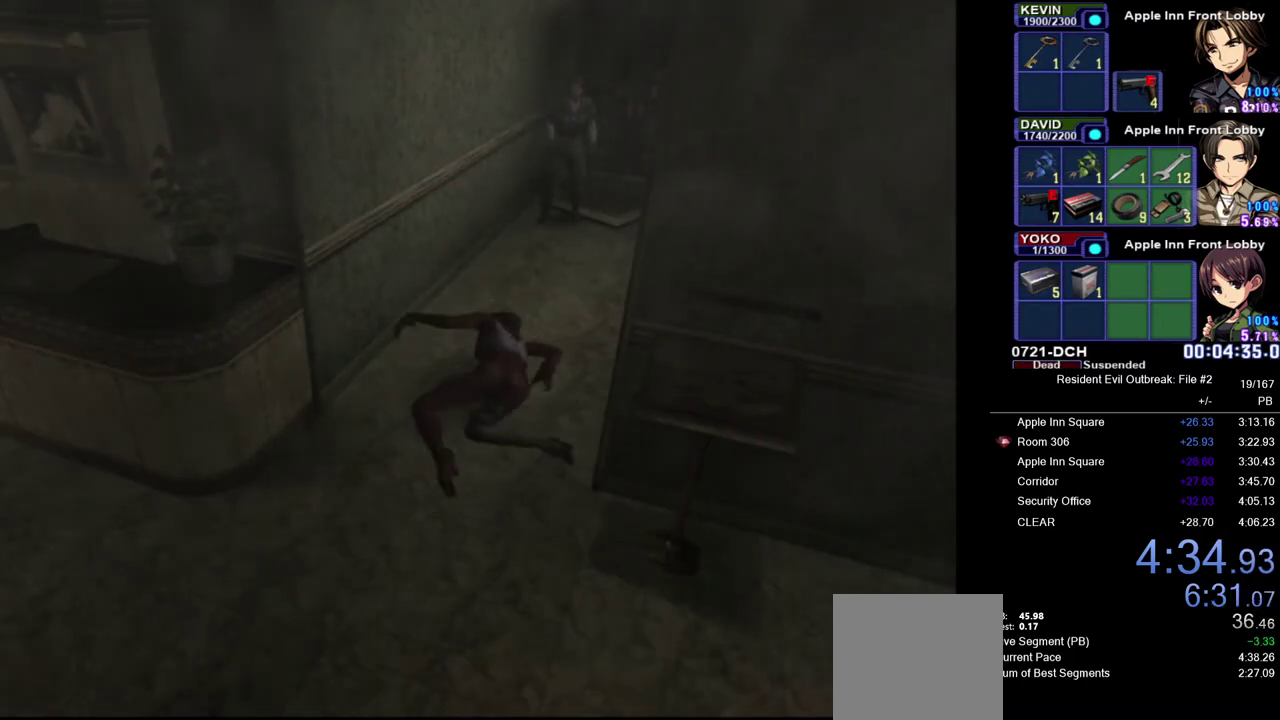
{"buttons": [], "left_stick": "center", "right_stick": "center", "events": []}
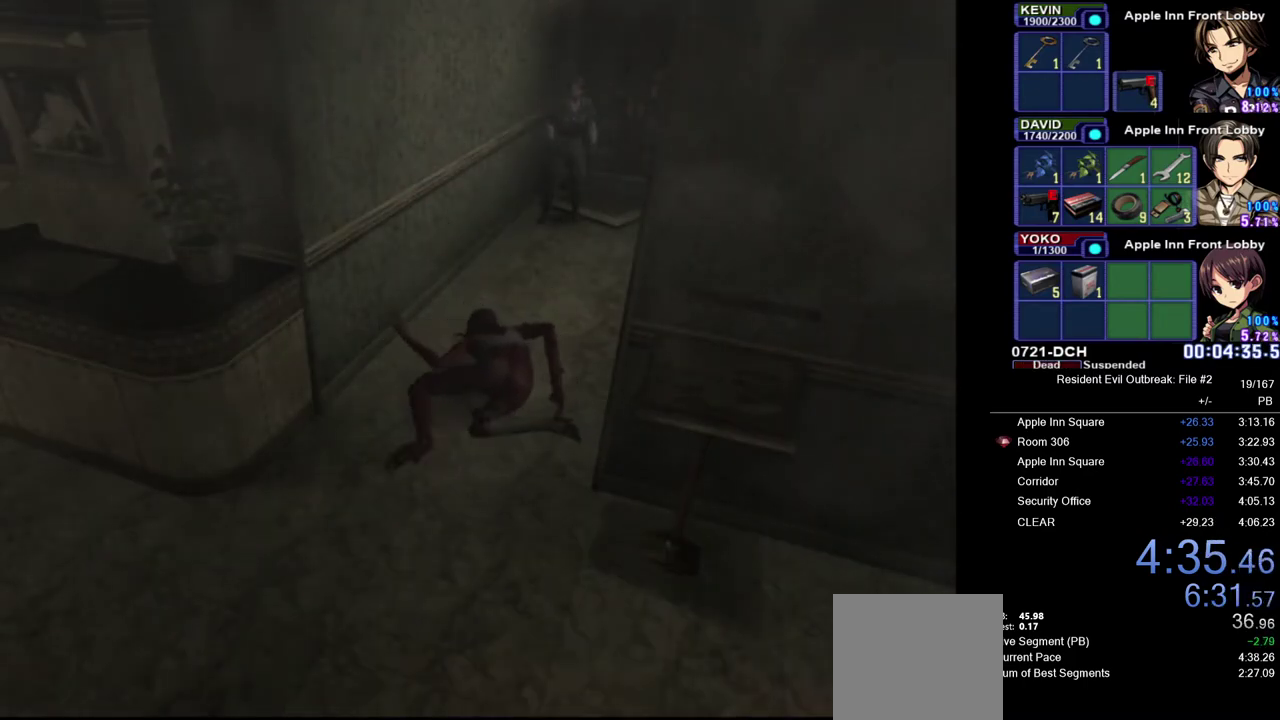
{"buttons": [], "left_stick": "center", "right_stick": "center", "events": []}
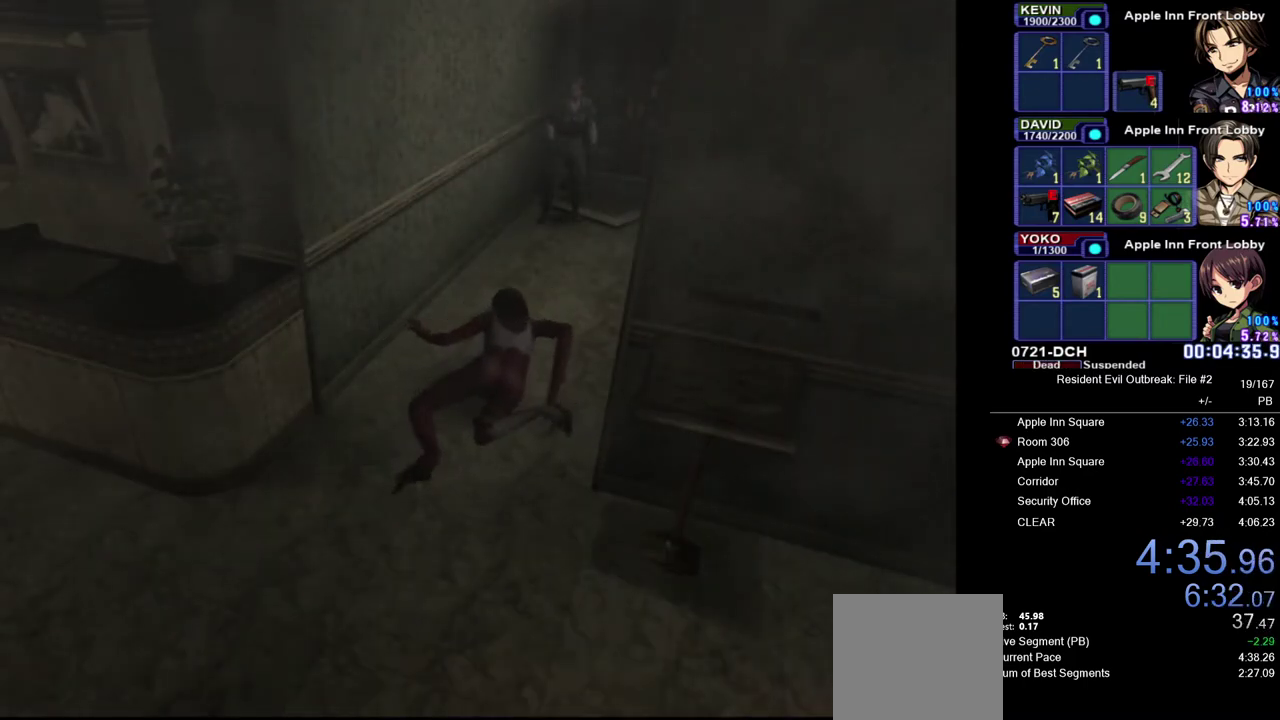
{"buttons": [], "left_stick": "center", "right_stick": "center", "events": []}
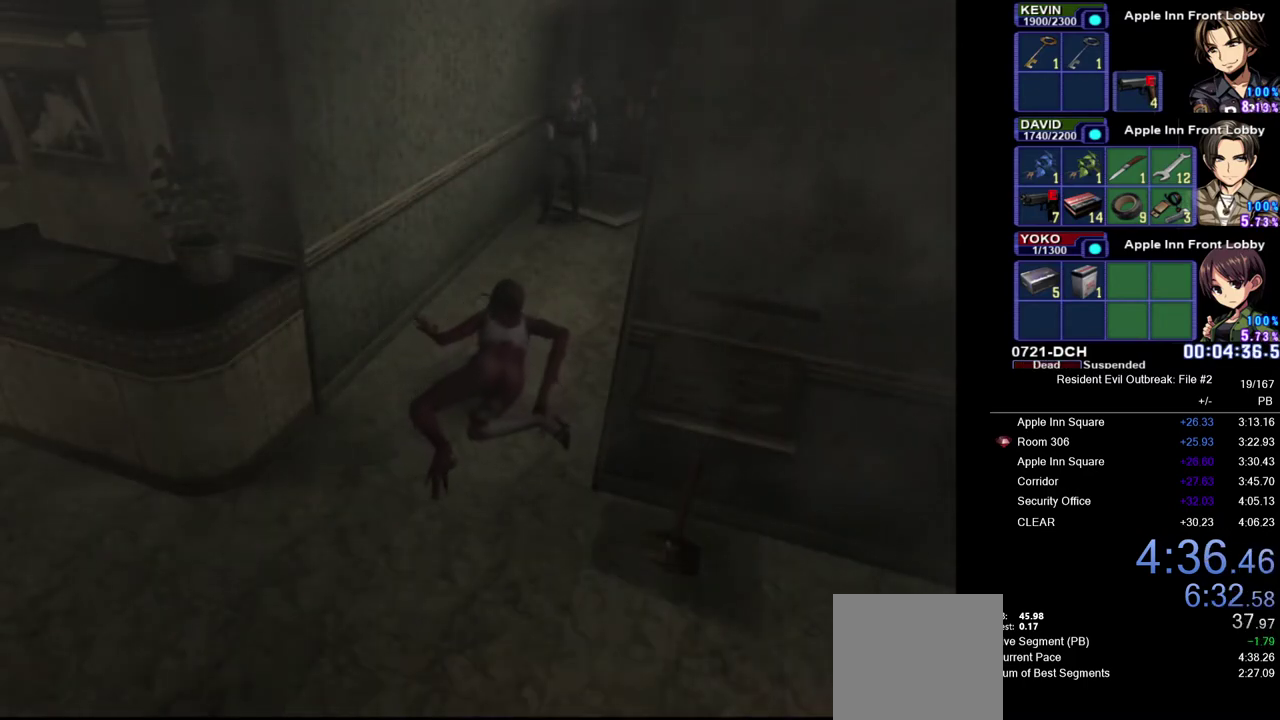
{"buttons": [], "left_stick": "center", "right_stick": "center", "events": []}
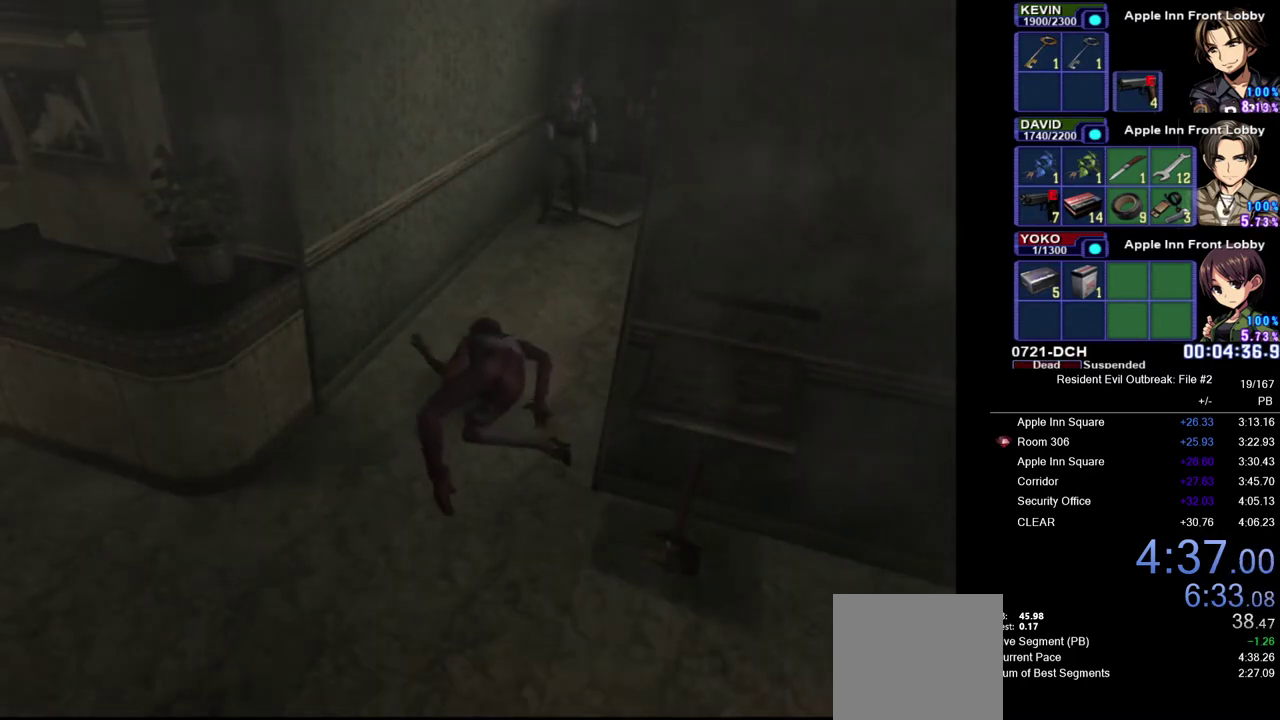
{"buttons": [], "left_stick": "center", "right_stick": "center", "events": []}
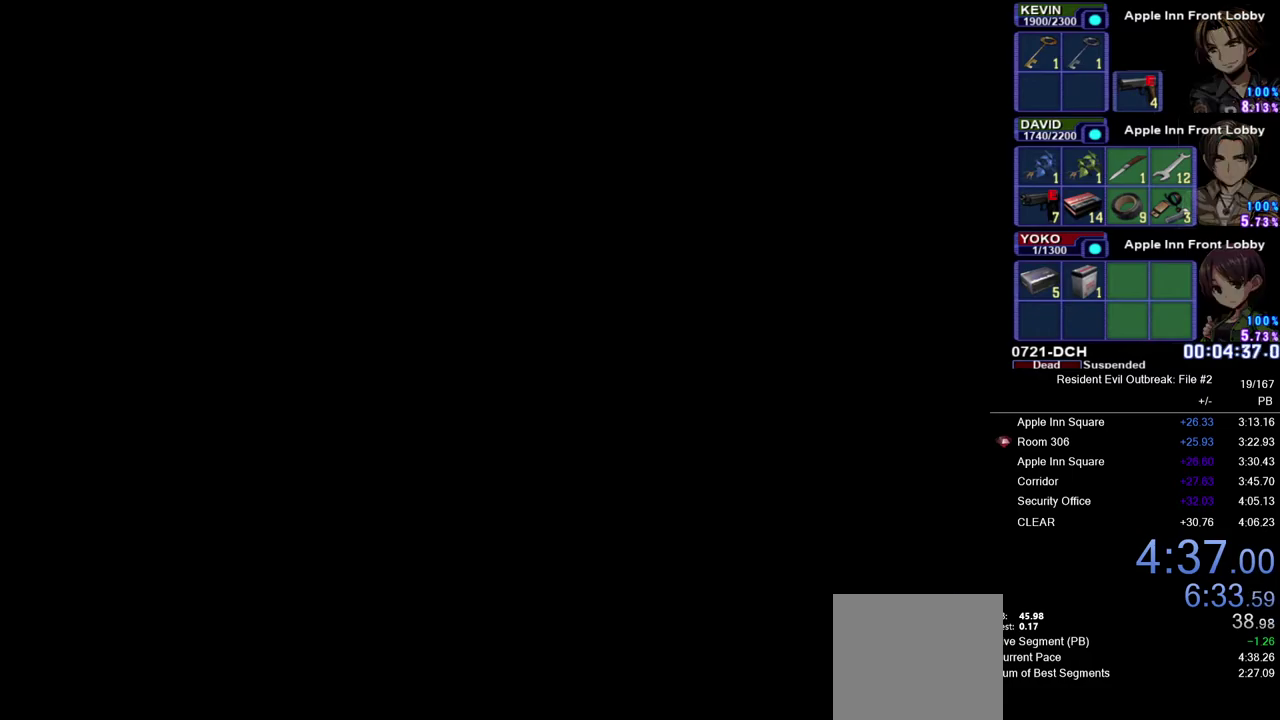
{"buttons": ["CROSS", "DPAD_UP"], "left_stick": "up-left", "right_stick": "center", "events": [[100, "DPAD_UP", "down"], [100, "left_stick", "up-left"], [133, "CROSS", "down"]]}
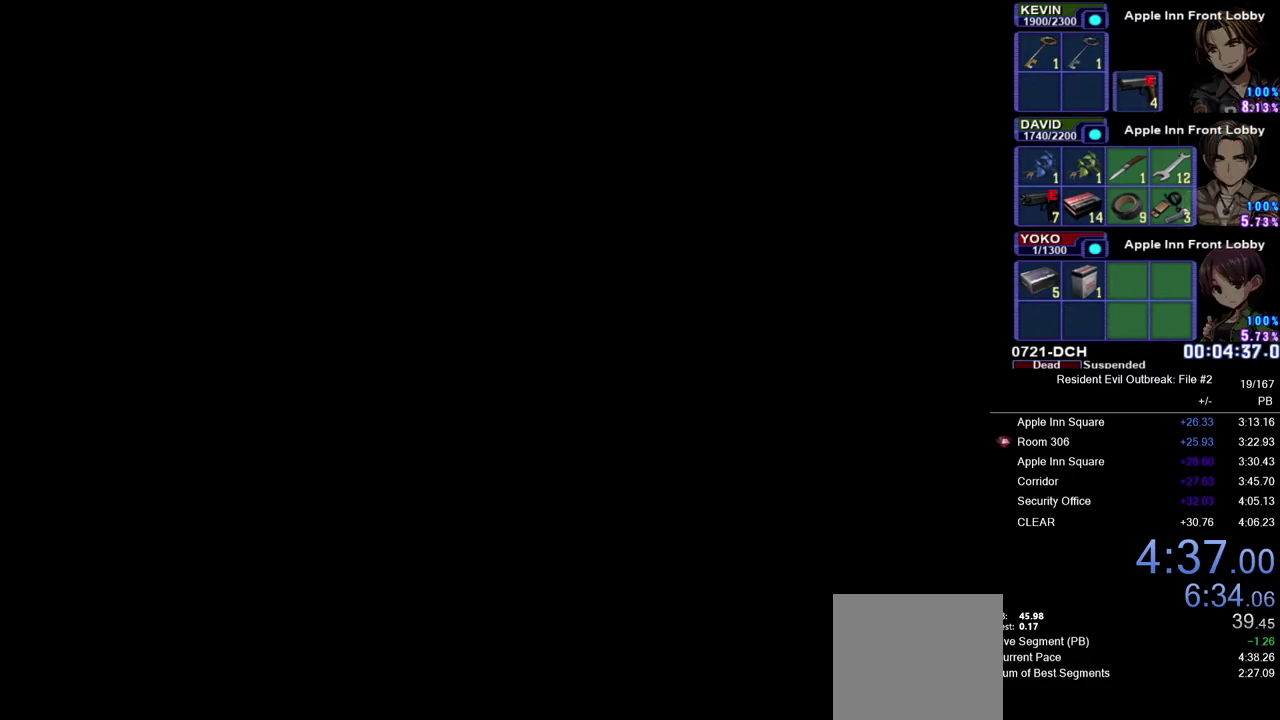
{"buttons": ["CROSS", "DPAD_UP"], "left_stick": "up-left", "right_stick": "center", "events": []}